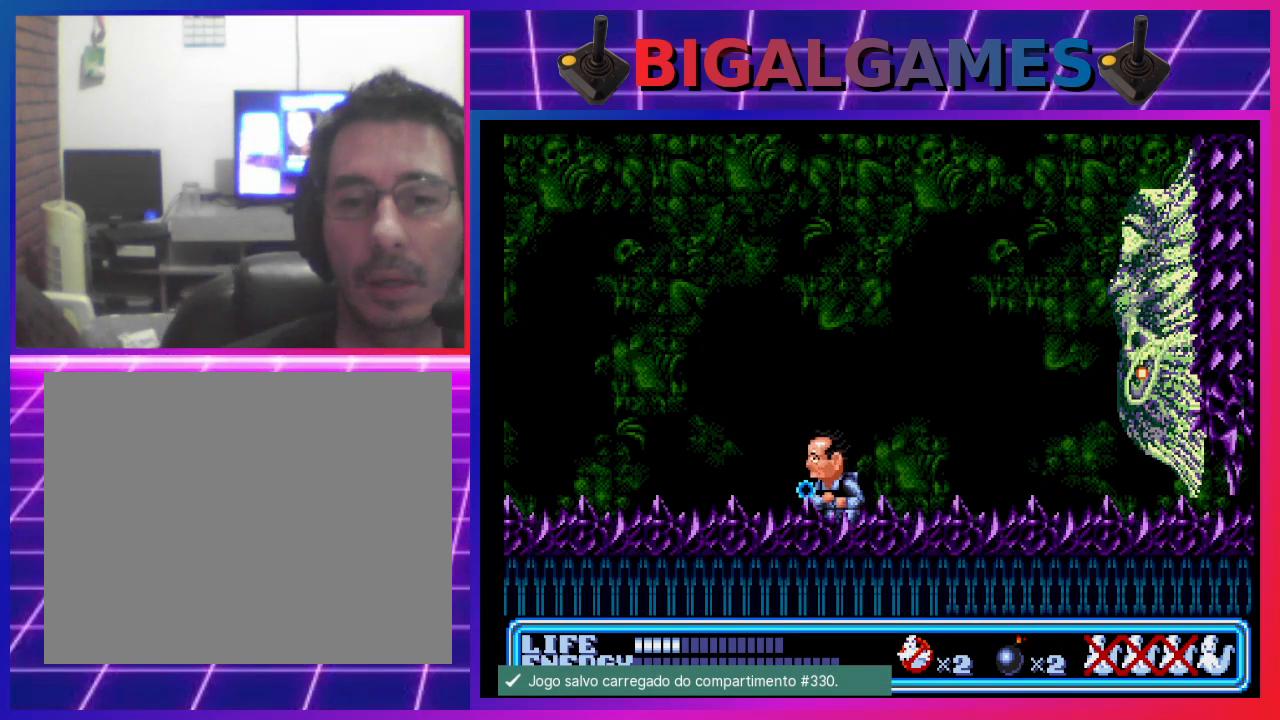
Gameplay with a controller (PlayStation layout); each line is a JSON object with the inputs held at the frame after it (dt_ms = milliseconds from this image to that frame). "events" lists button and stick changes between this image and that frame as [ms after this image, input, new state], when the widget could be followed in between. Not read: right_stick.
{"dt_ms": 500, "buttons": [], "left_stick": "center", "events": [[400, "DPAD_LEFT", "up"]]}
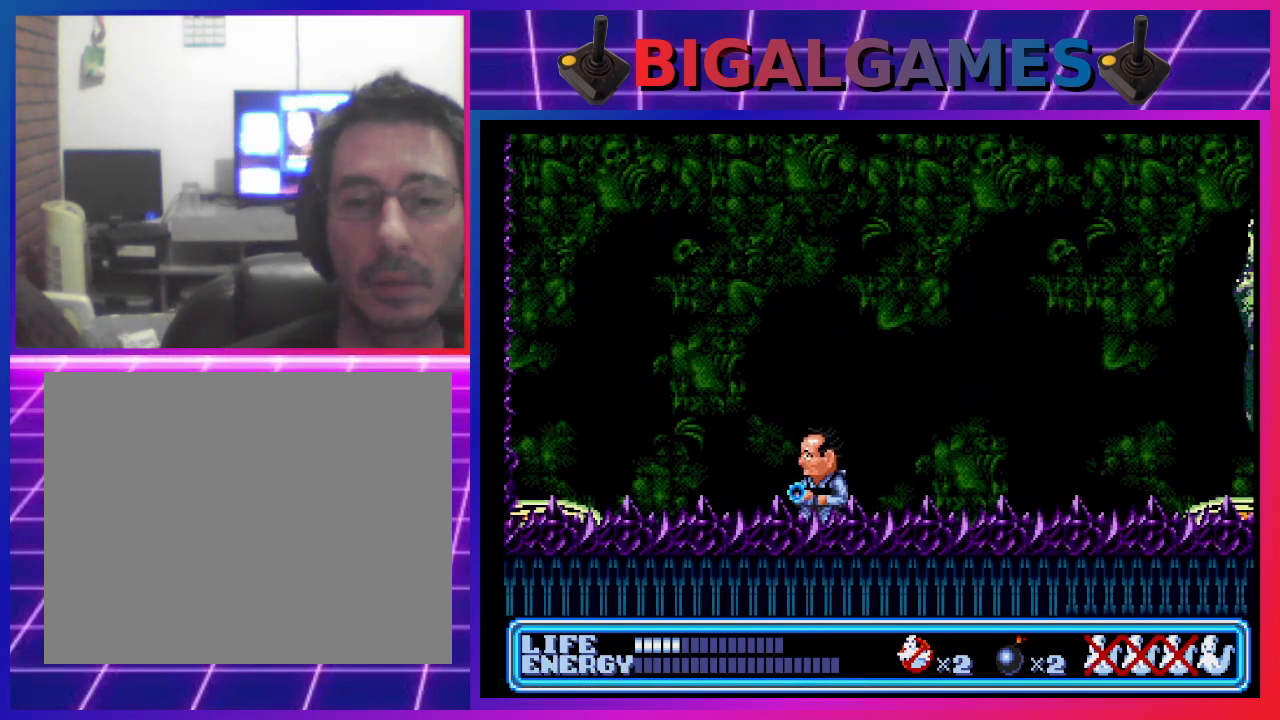
{"dt_ms": 500, "buttons": [], "left_stick": "center", "events": []}
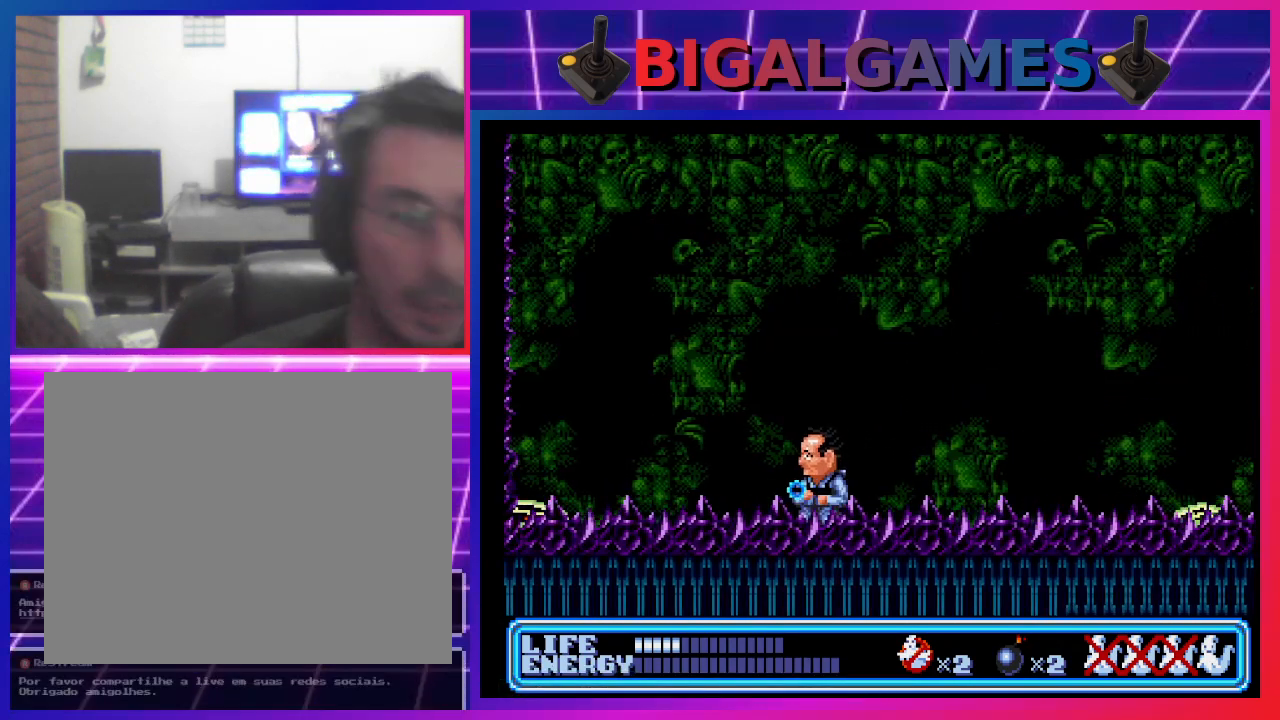
{"dt_ms": 500, "buttons": ["DPAD_RIGHT"], "left_stick": "center", "events": [[467, "DPAD_RIGHT", "down"]]}
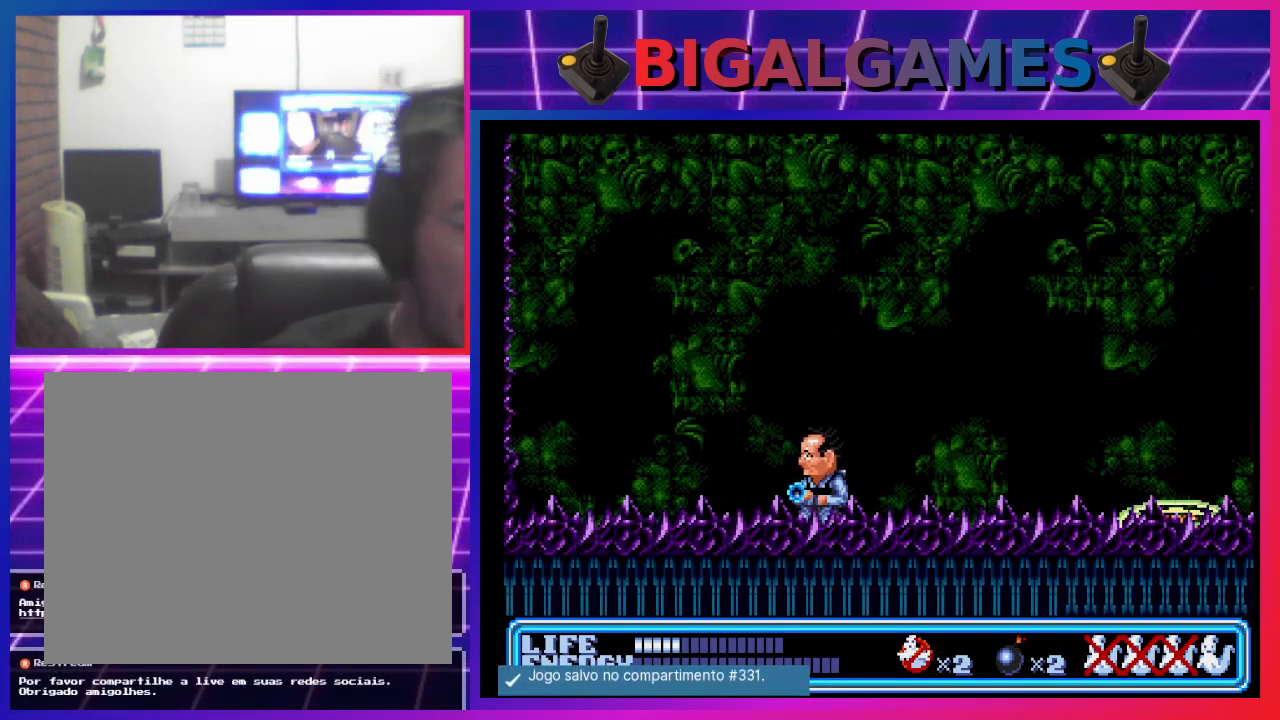
{"dt_ms": 500, "buttons": ["DPAD_RIGHT"], "left_stick": "center", "events": [[133, "DPAD_RIGHT", "up"], [400, "DPAD_RIGHT", "down"]]}
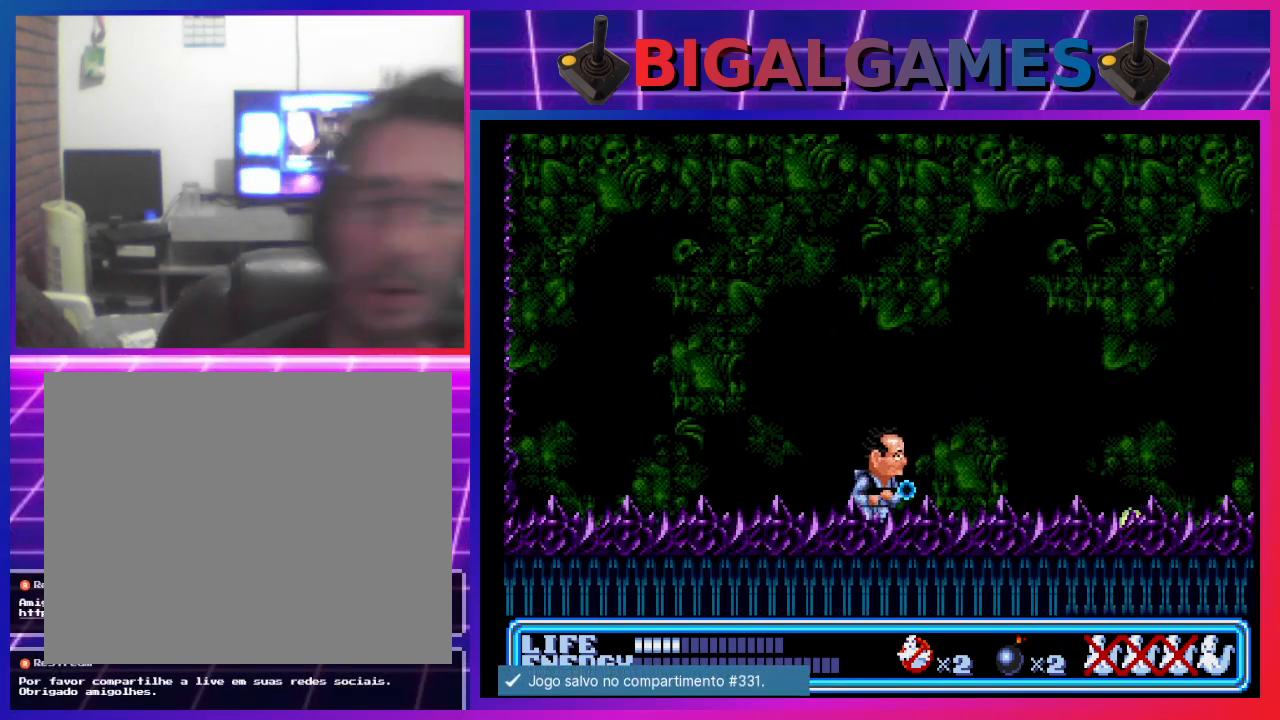
{"dt_ms": 500, "buttons": [], "left_stick": "center", "events": [[167, "DPAD_RIGHT", "up"]]}
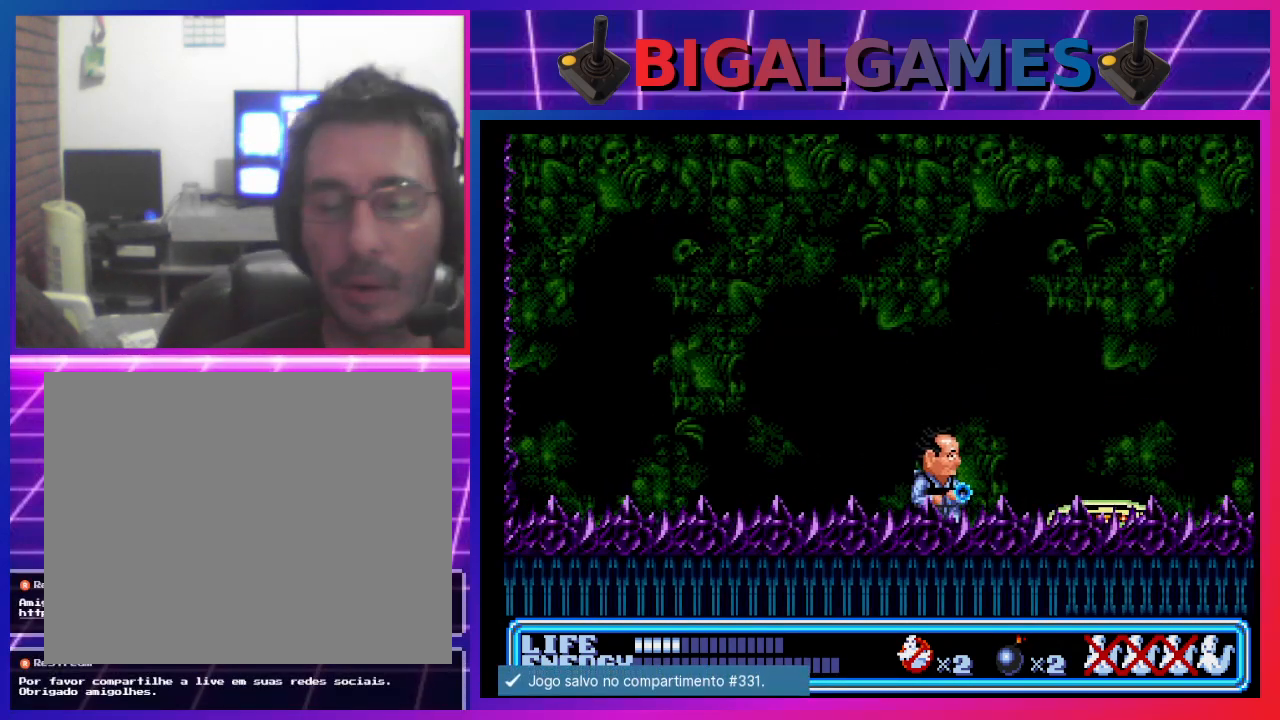
{"dt_ms": 500, "buttons": ["CIRCLE", "DPAD_RIGHT"], "left_stick": "center", "events": [[300, "DPAD_RIGHT", "down"], [367, "CIRCLE", "down"]]}
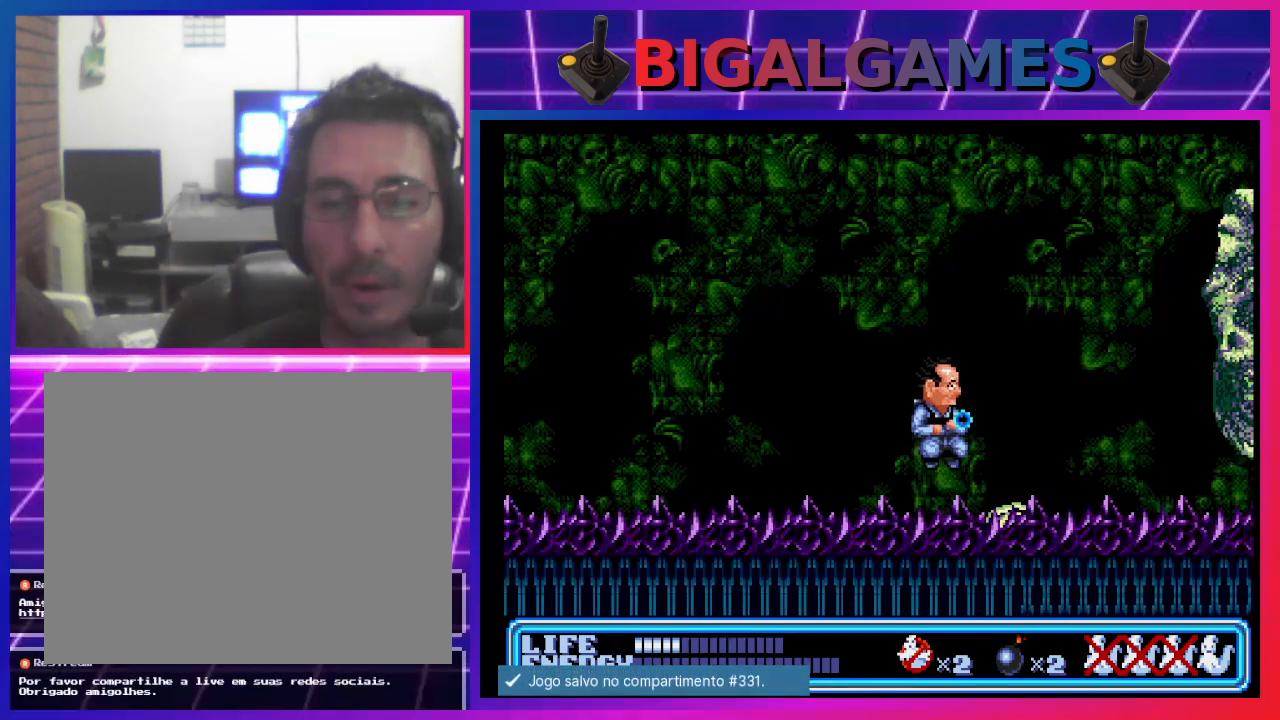
{"dt_ms": 500, "buttons": [], "left_stick": "center", "events": [[33, "CIRCLE", "up"], [233, "DPAD_RIGHT", "up"], [267, "CROSS", "down"], [300, "CROSS", "up"], [400, "CROSS", "down"], [467, "CROSS", "up"]]}
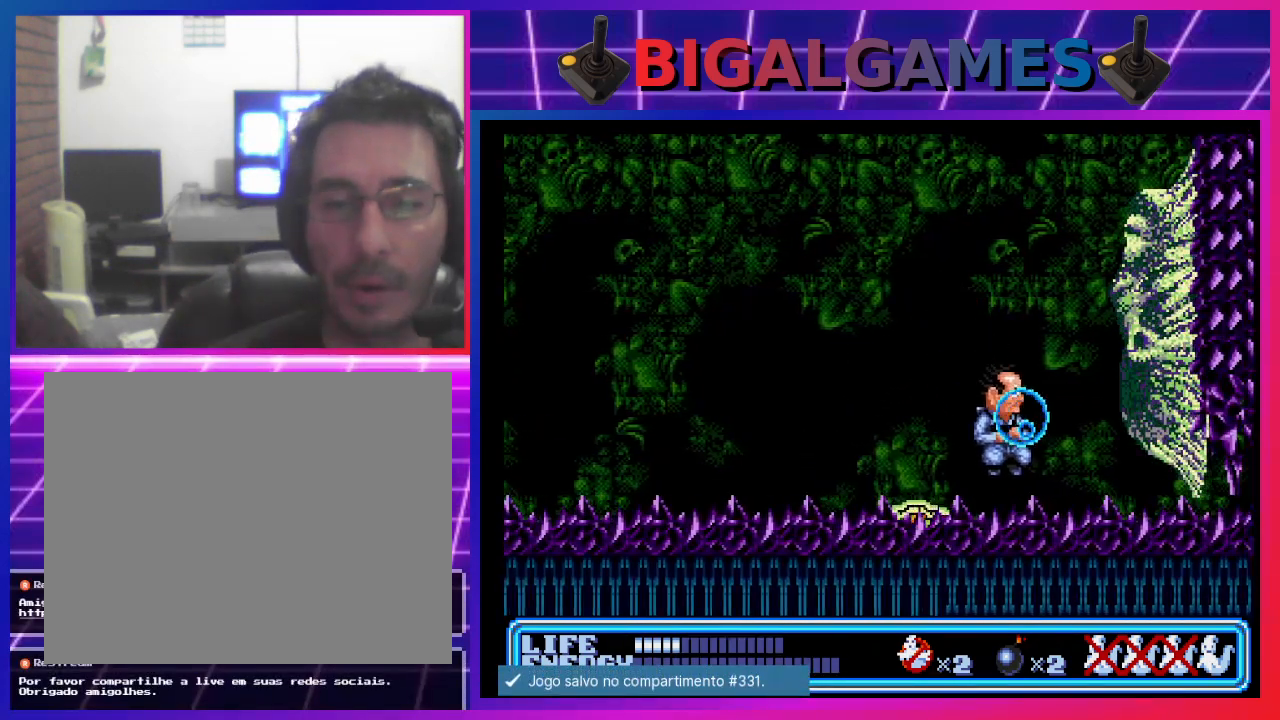
{"dt_ms": 500, "buttons": [], "left_stick": "center", "events": [[33, "CROSS", "down"], [100, "CROSS", "up"]]}
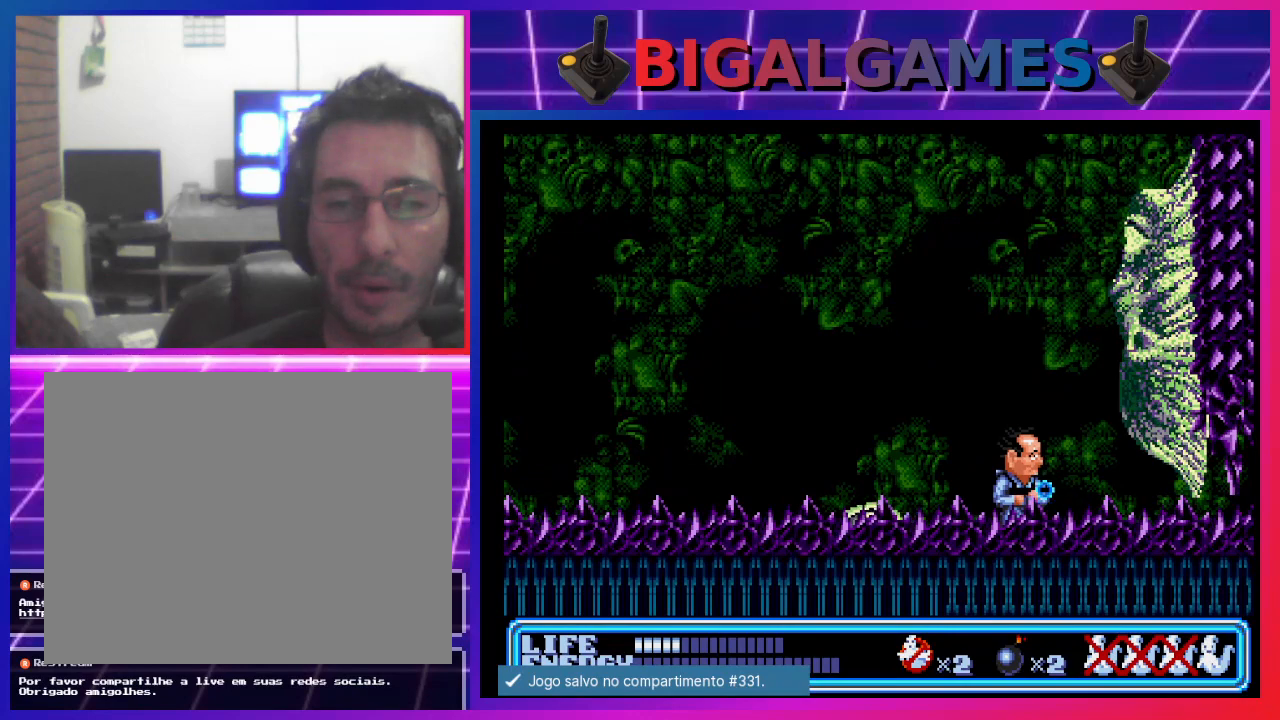
{"dt_ms": 500, "buttons": ["CROSS"], "left_stick": "center", "events": [[133, "CIRCLE", "down"], [333, "CROSS", "down"], [367, "CIRCLE", "up"]]}
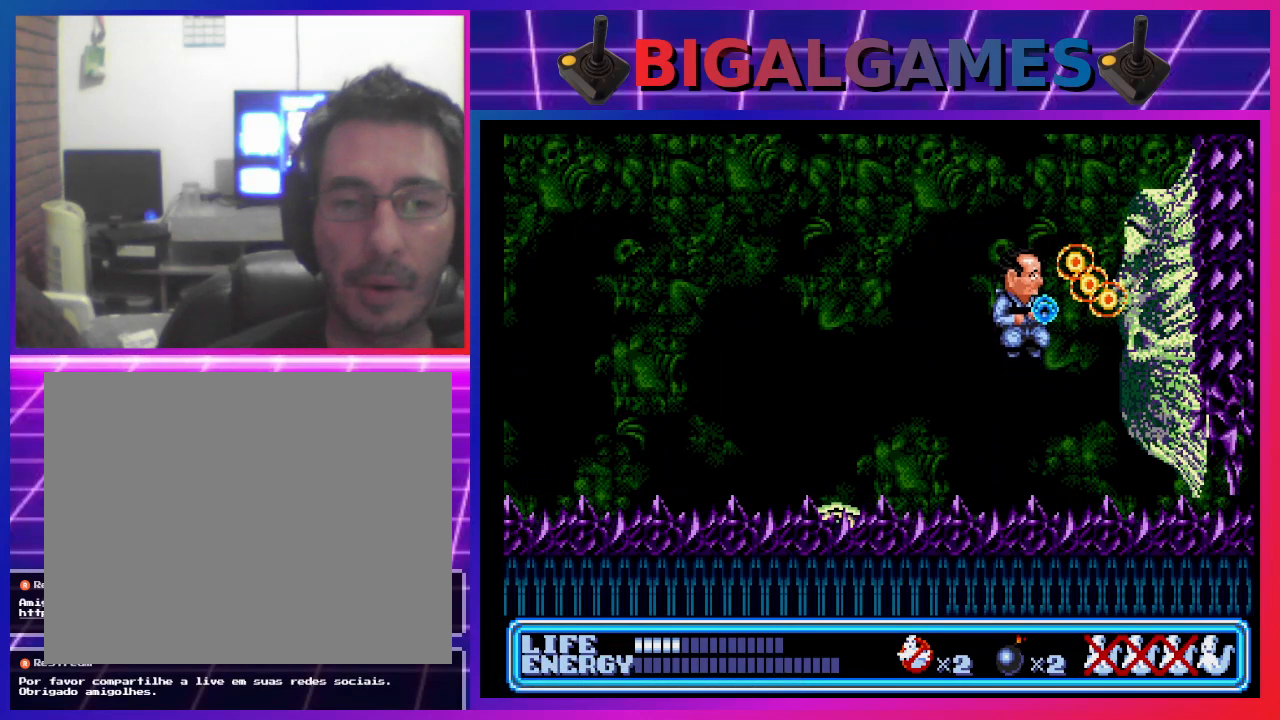
{"dt_ms": 500, "buttons": [], "left_stick": "center", "events": [[67, "CROSS", "up"], [233, "DPAD_LEFT", "down"], [500, "DPAD_LEFT", "up"]]}
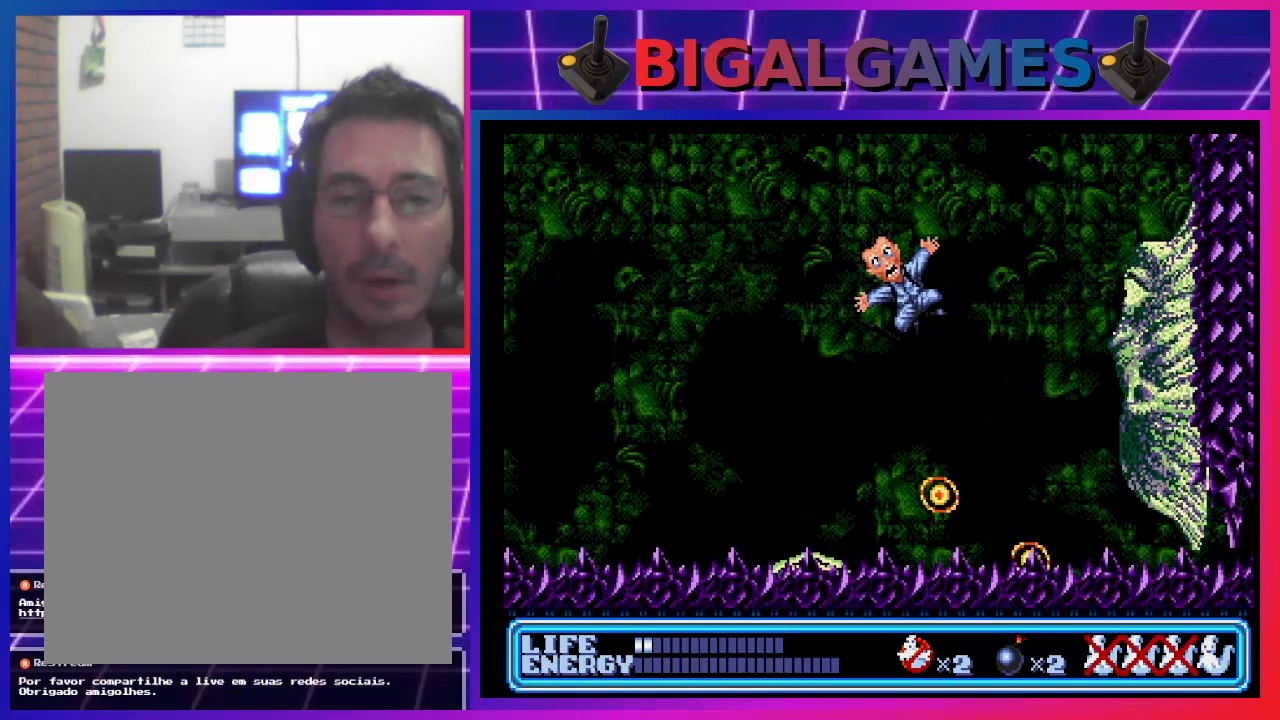
{"dt_ms": 500, "buttons": [], "left_stick": "center"}
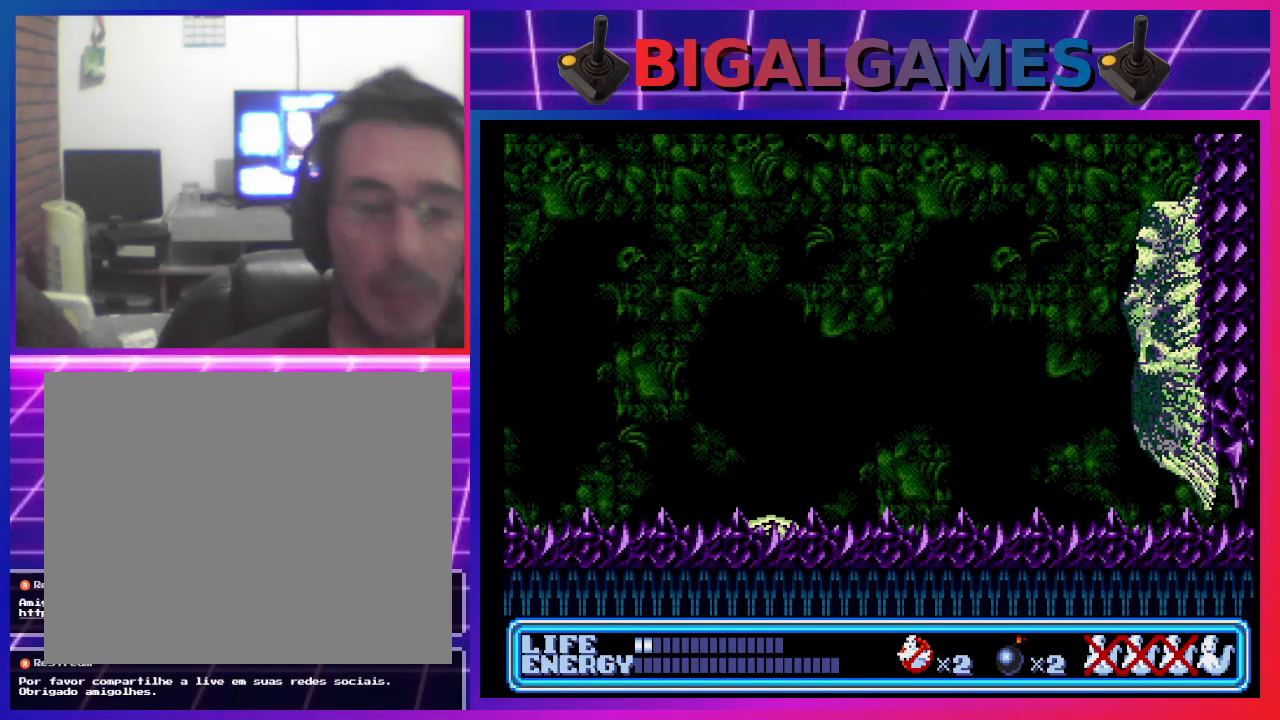
{"dt_ms": 500, "buttons": [], "left_stick": "center", "events": []}
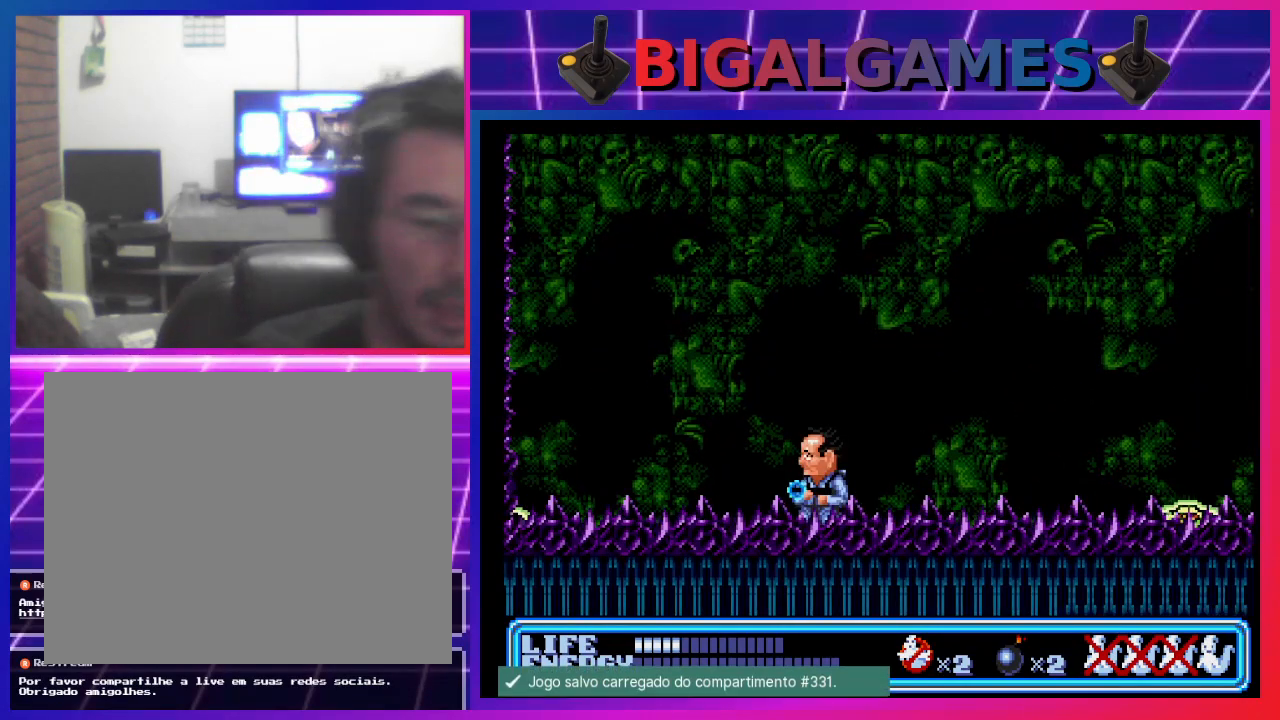
{"dt_ms": 1000, "buttons": [], "left_stick": "center"}
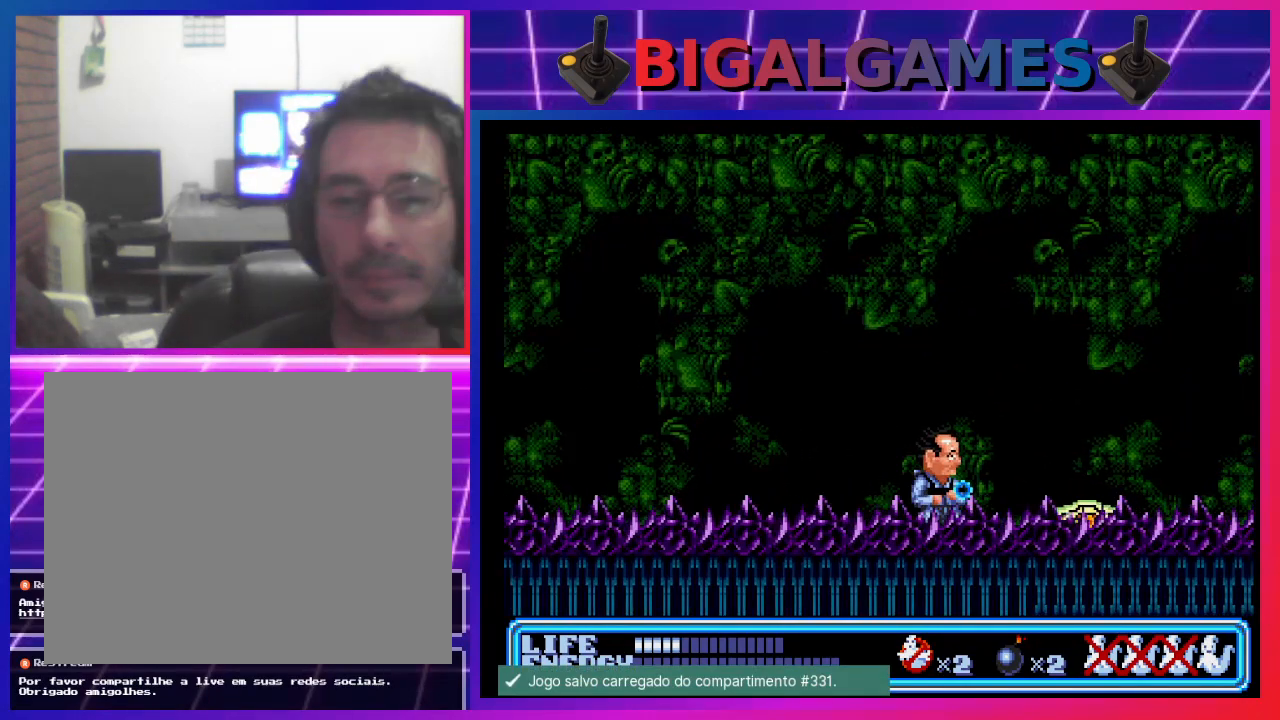
{"dt_ms": 500, "buttons": ["CIRCLE"], "left_stick": "center", "events": [[400, "CIRCLE", "down"]]}
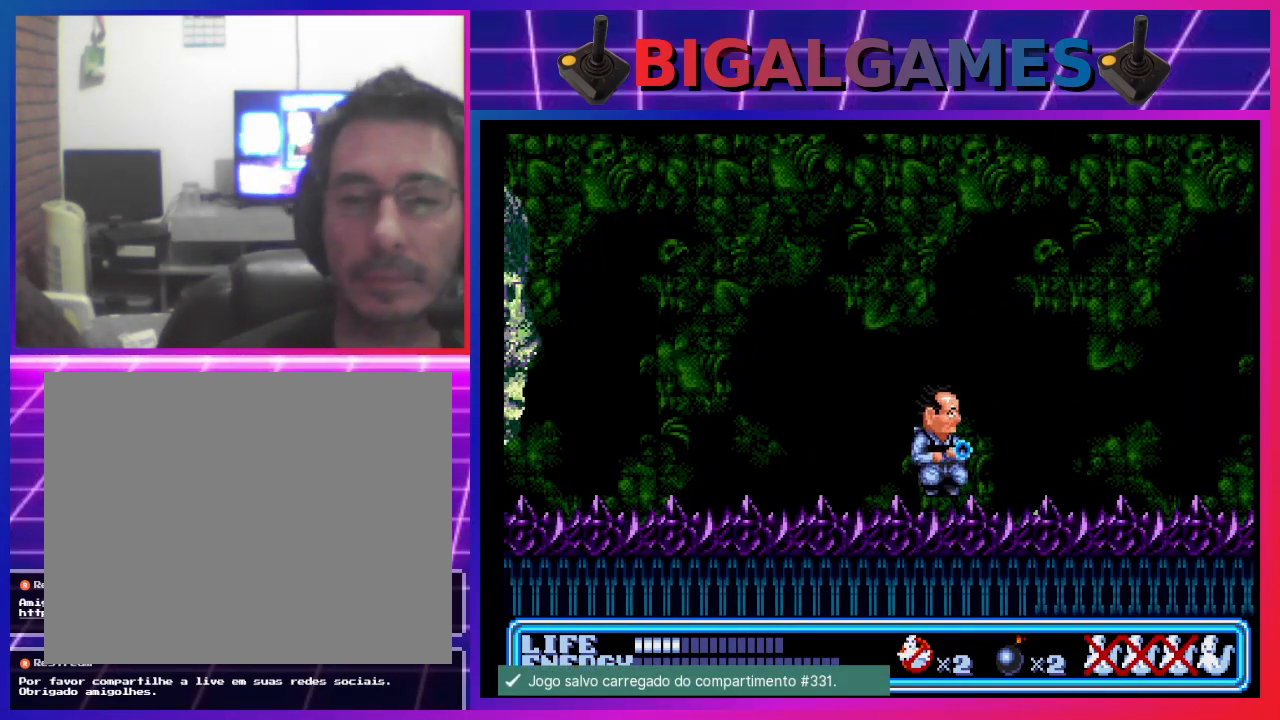
{"dt_ms": 500, "buttons": [], "left_stick": "center", "events": [[167, "DPAD_LEFT", "down"], [333, "CIRCLE", "up"], [367, "CROSS", "down"], [500, "CROSS", "up"], [500, "DPAD_LEFT", "up"]]}
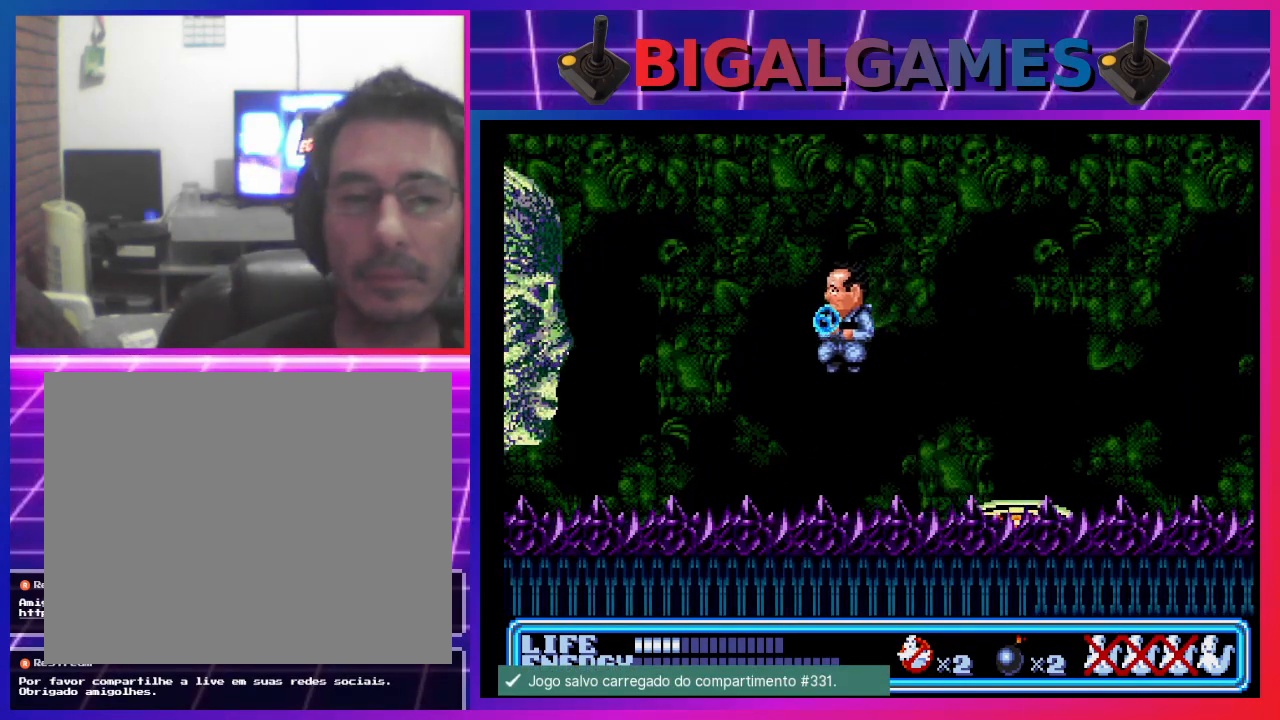
{"dt_ms": 500, "buttons": [], "left_stick": "center", "events": [[133, "CROSS", "down"], [200, "CROSS", "up"], [300, "CROSS", "down"], [367, "CROSS", "up"], [433, "CROSS", "down"], [500, "CROSS", "up"]]}
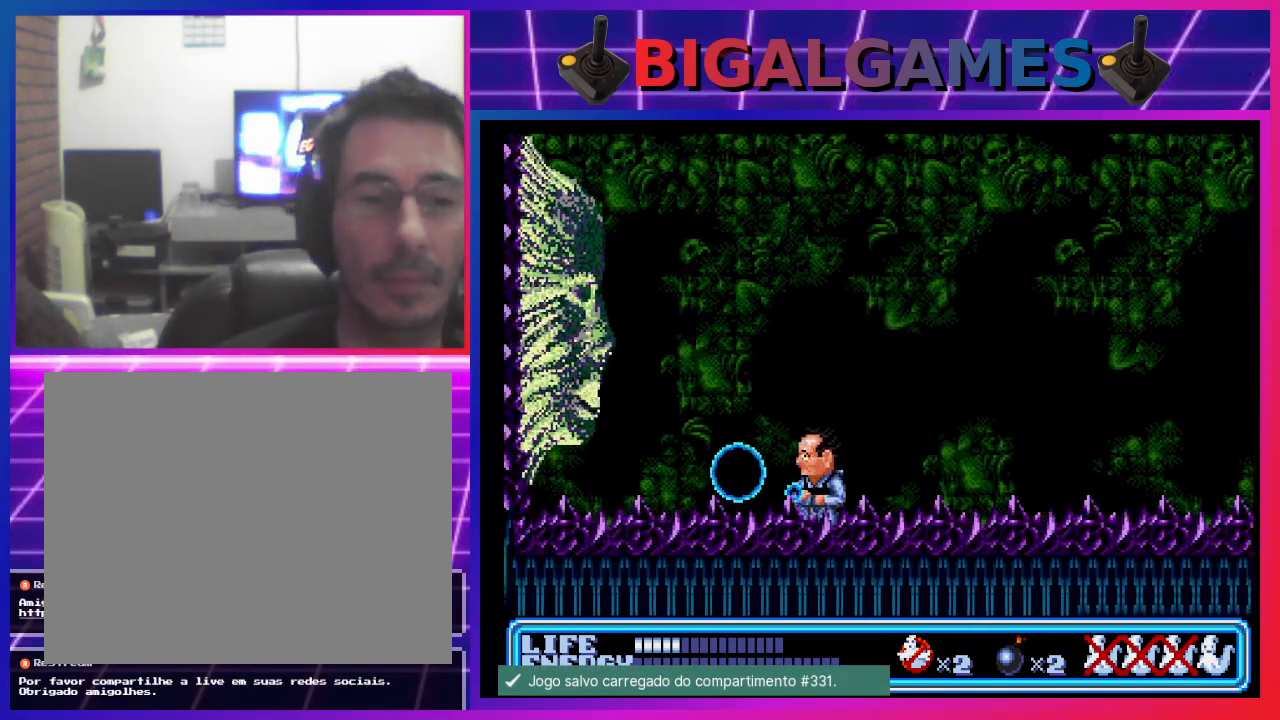
{"dt_ms": 500, "buttons": ["CROSS"], "left_stick": "center", "events": [[67, "CROSS", "down"], [133, "CROSS", "up"], [200, "CROSS", "down"], [267, "CROSS", "up"], [333, "CROSS", "down"], [400, "CROSS", "up"], [467, "CROSS", "down"]]}
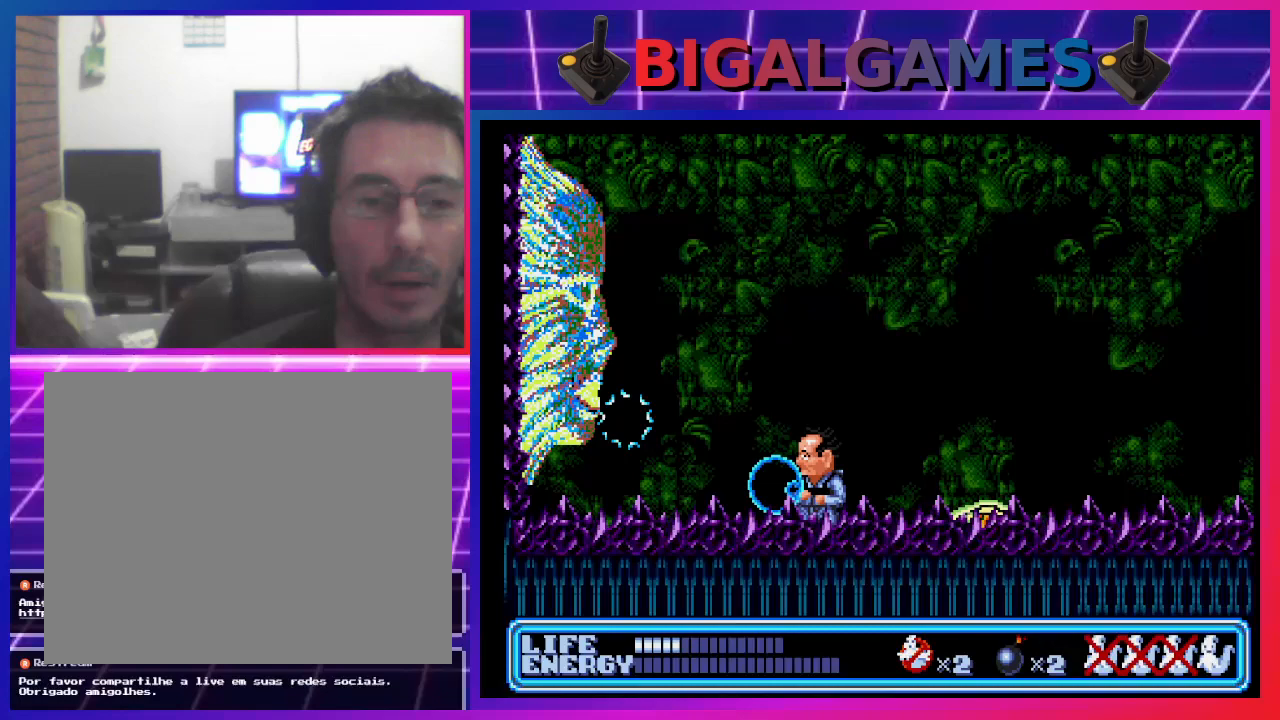
{"dt_ms": 500, "buttons": ["CIRCLE", "DPAD_RIGHT"], "left_stick": "center", "events": [[33, "CROSS", "up"], [100, "CROSS", "down"], [200, "CROSS", "up"], [267, "CROSS", "down"], [333, "CROSS", "up"], [400, "DPAD_RIGHT", "down"], [433, "CIRCLE", "down"]]}
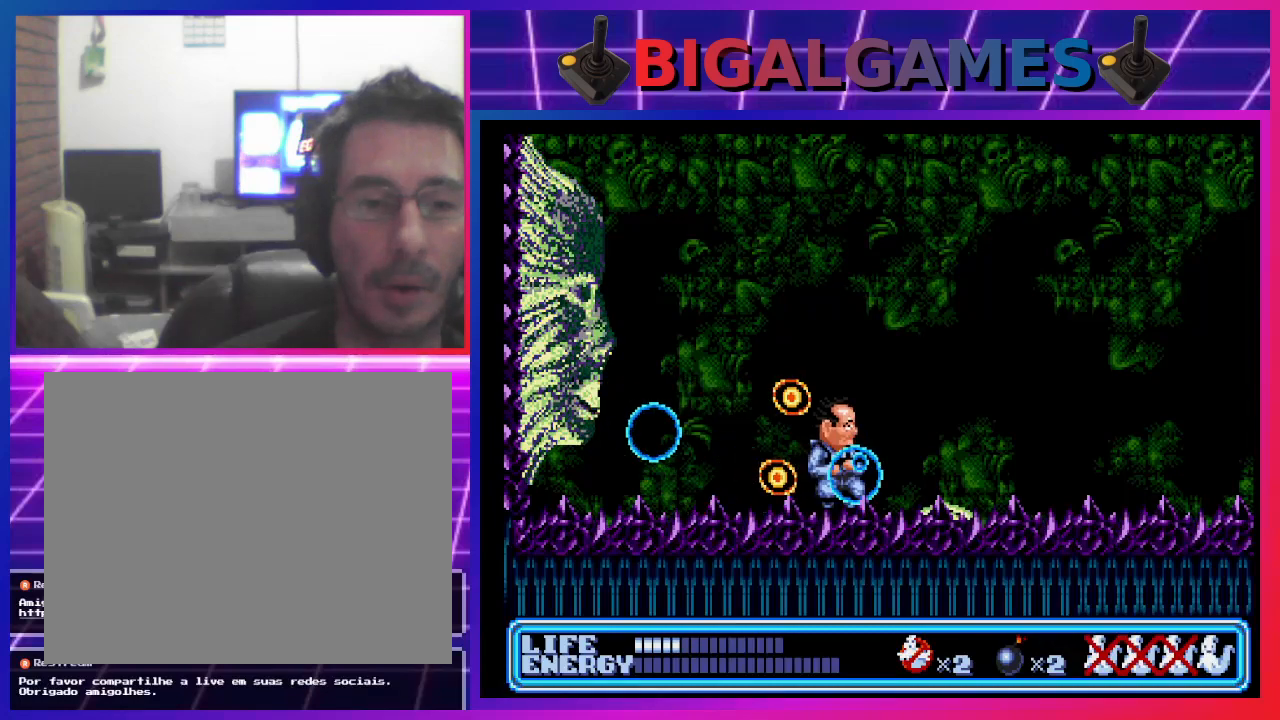
{"dt_ms": 500, "buttons": ["DPAD_RIGHT"], "left_stick": "center", "events": [[433, "CIRCLE", "up"]]}
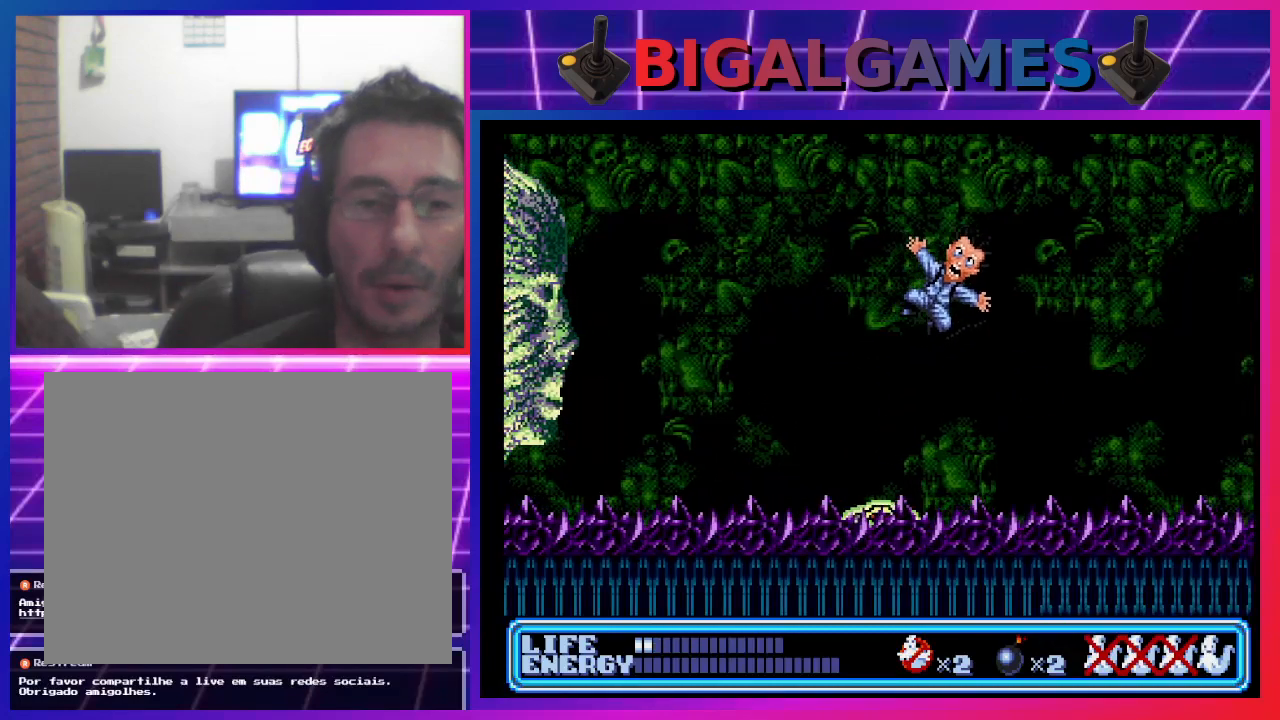
{"dt_ms": 500, "buttons": [], "left_stick": "center", "events": [[133, "DPAD_RIGHT", "up"]]}
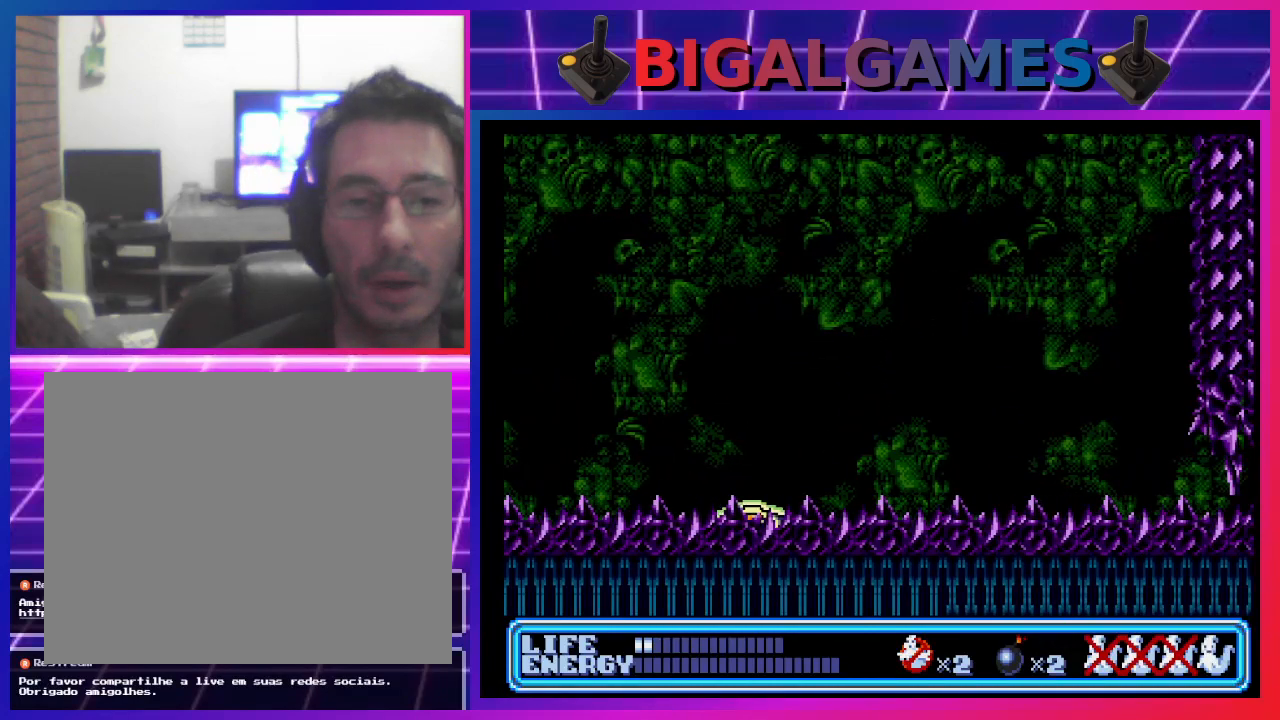
{"dt_ms": 500, "buttons": [], "left_stick": "center", "events": []}
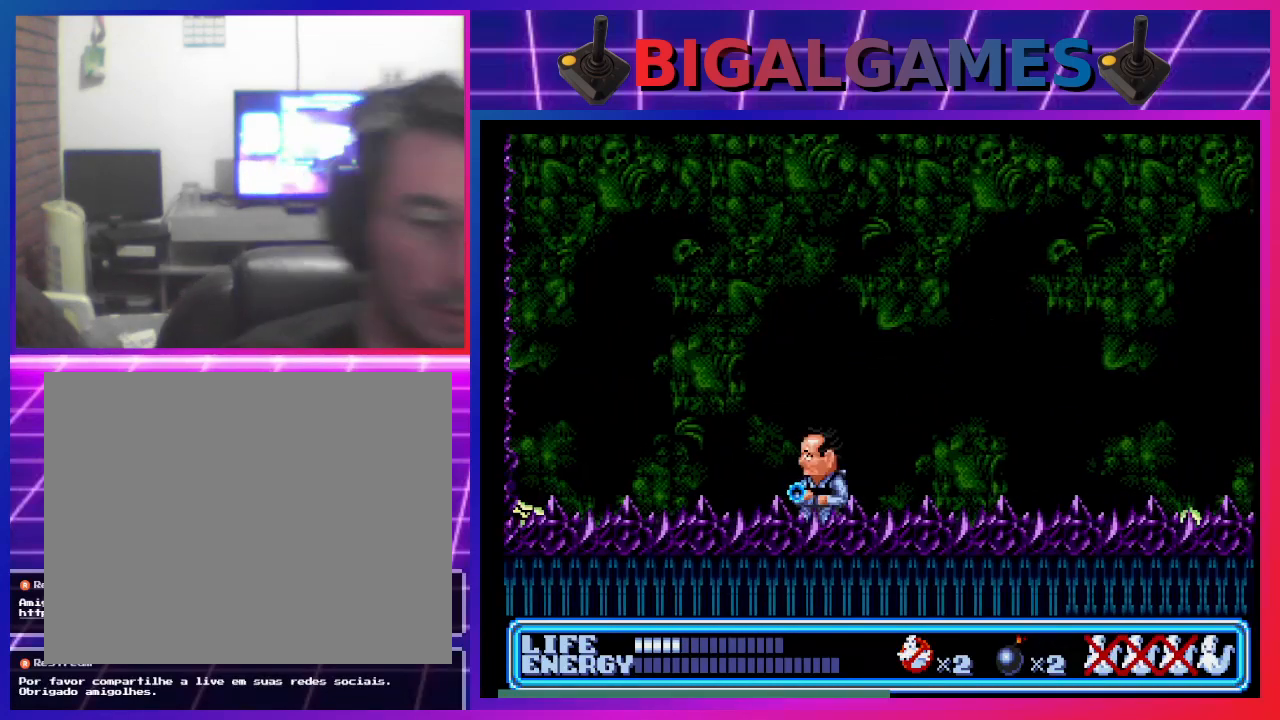
{"dt_ms": 500, "buttons": [], "left_stick": "center", "events": [[333, "DPAD_LEFT", "down"], [467, "DPAD_LEFT", "up"]]}
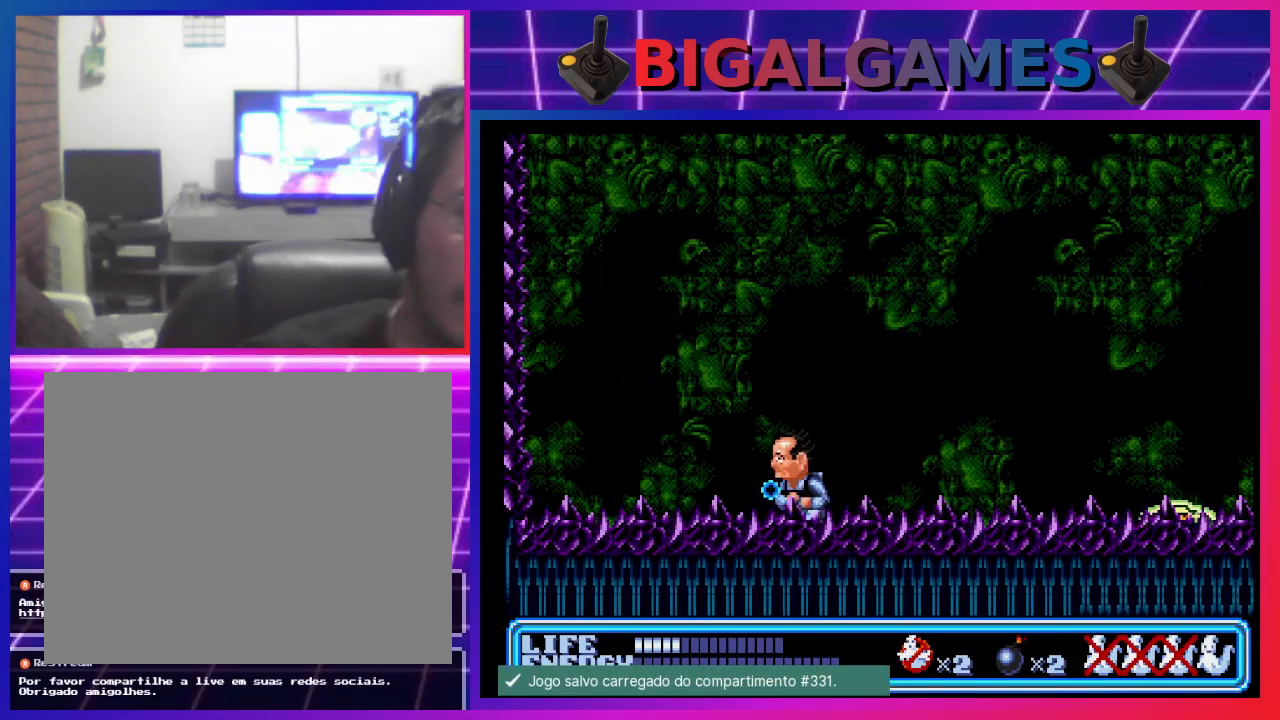
{"dt_ms": 500, "buttons": ["DPAD_RIGHT"], "left_stick": "center", "events": [[167, "DPAD_RIGHT", "down"]]}
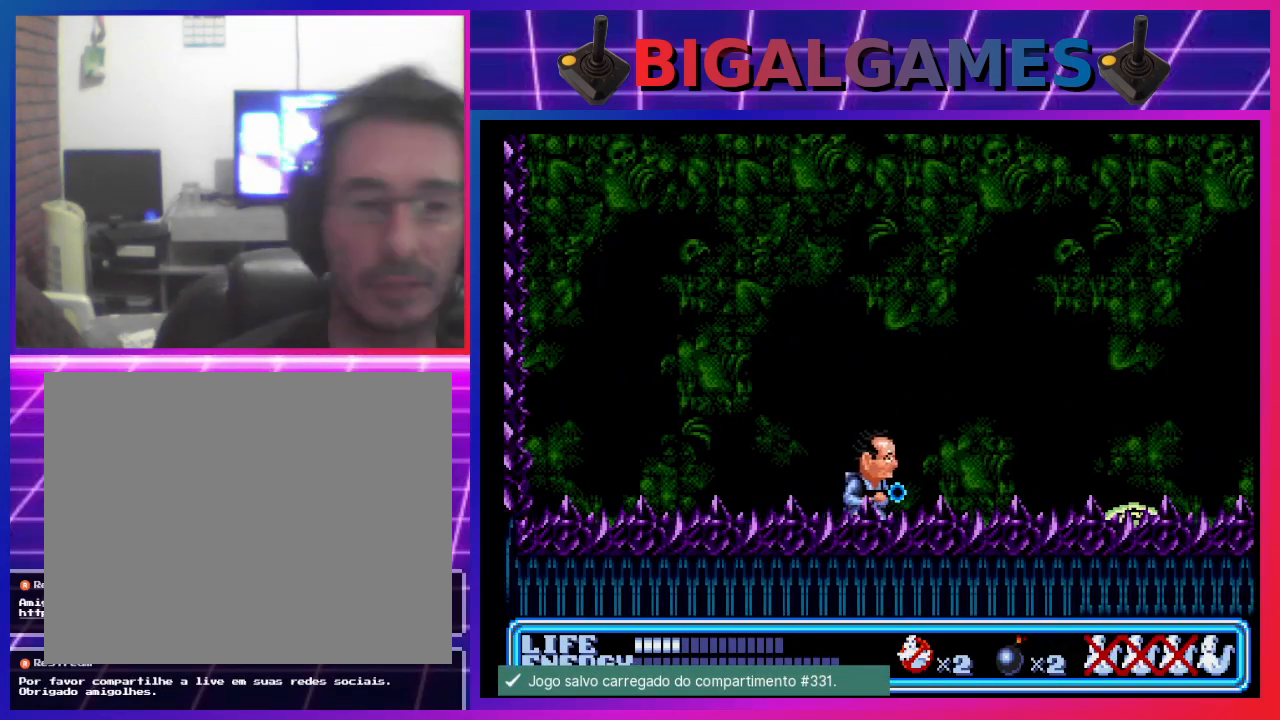
{"dt_ms": 500, "buttons": [], "left_stick": "center", "events": [[267, "DPAD_RIGHT", "up"]]}
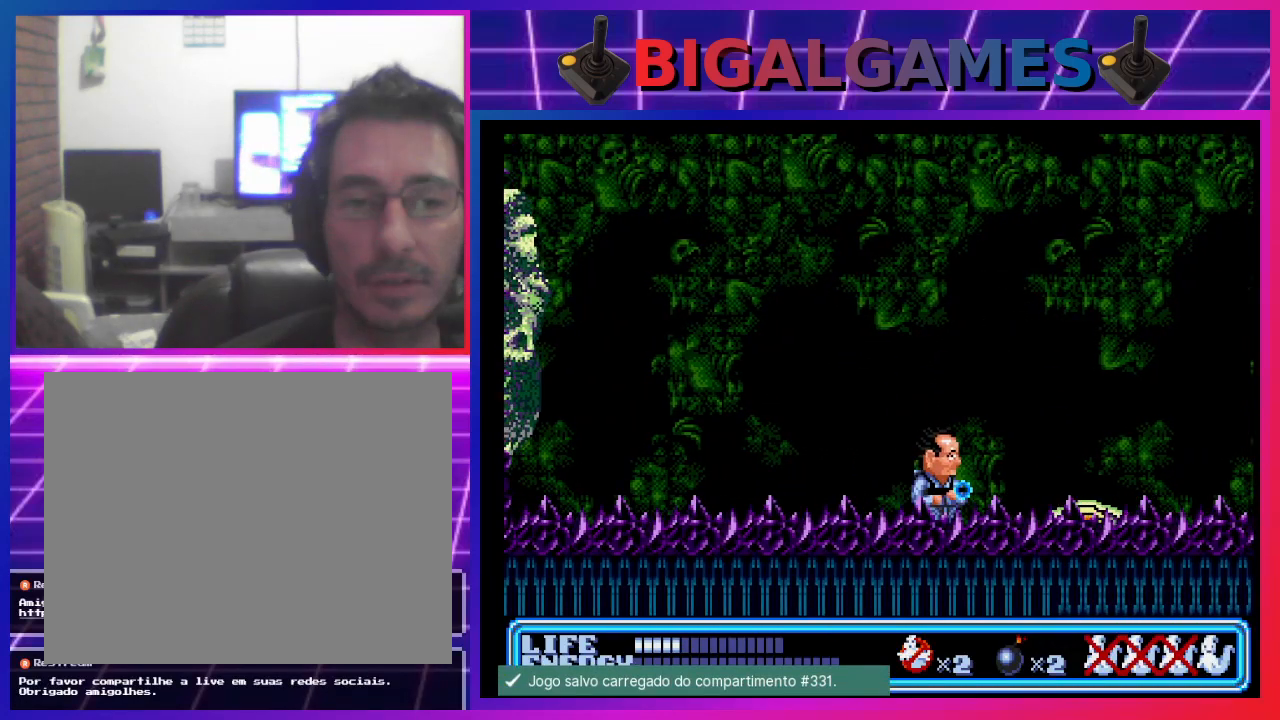
{"dt_ms": 500, "buttons": [], "left_stick": "center", "events": [[67, "DPAD_LEFT", "down"], [300, "DPAD_LEFT", "up"], [367, "CROSS", "down"], [467, "CROSS", "up"]]}
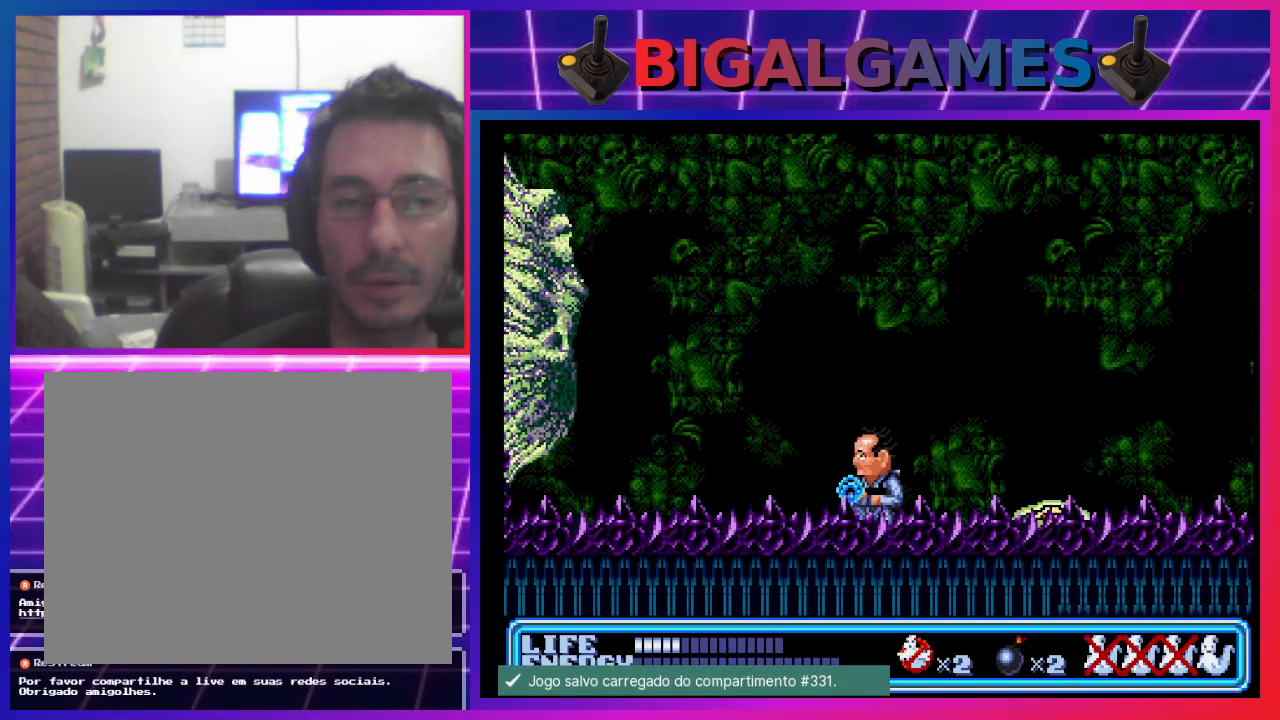
{"dt_ms": 500, "buttons": ["CROSS", "DPAD_LEFT"], "left_stick": "center", "events": [[267, "CIRCLE", "down"], [400, "CIRCLE", "up"], [467, "CROSS", "down"], [500, "DPAD_LEFT", "down"]]}
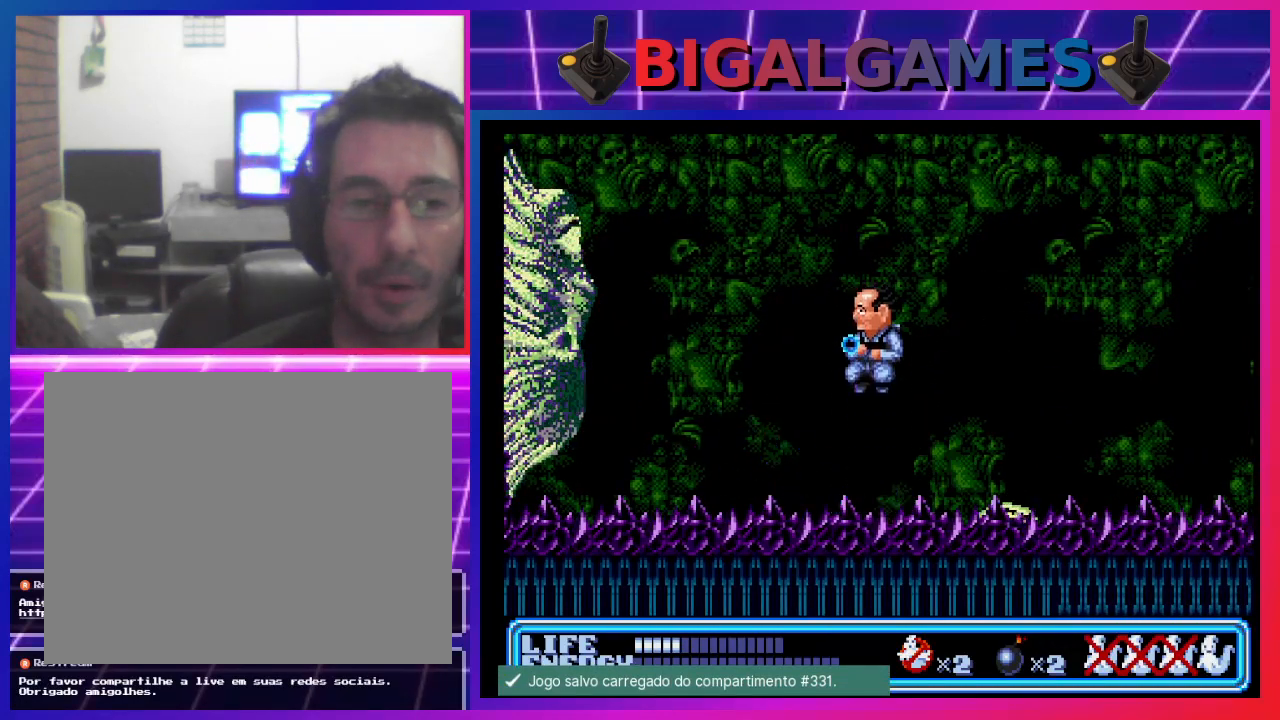
{"dt_ms": 500, "buttons": [], "left_stick": "center", "events": [[100, "CROSS", "up"], [133, "CROSS", "down"], [133, "DPAD_LEFT", "up"], [233, "CROSS", "up"], [300, "CROSS", "down"], [400, "CROSS", "up"]]}
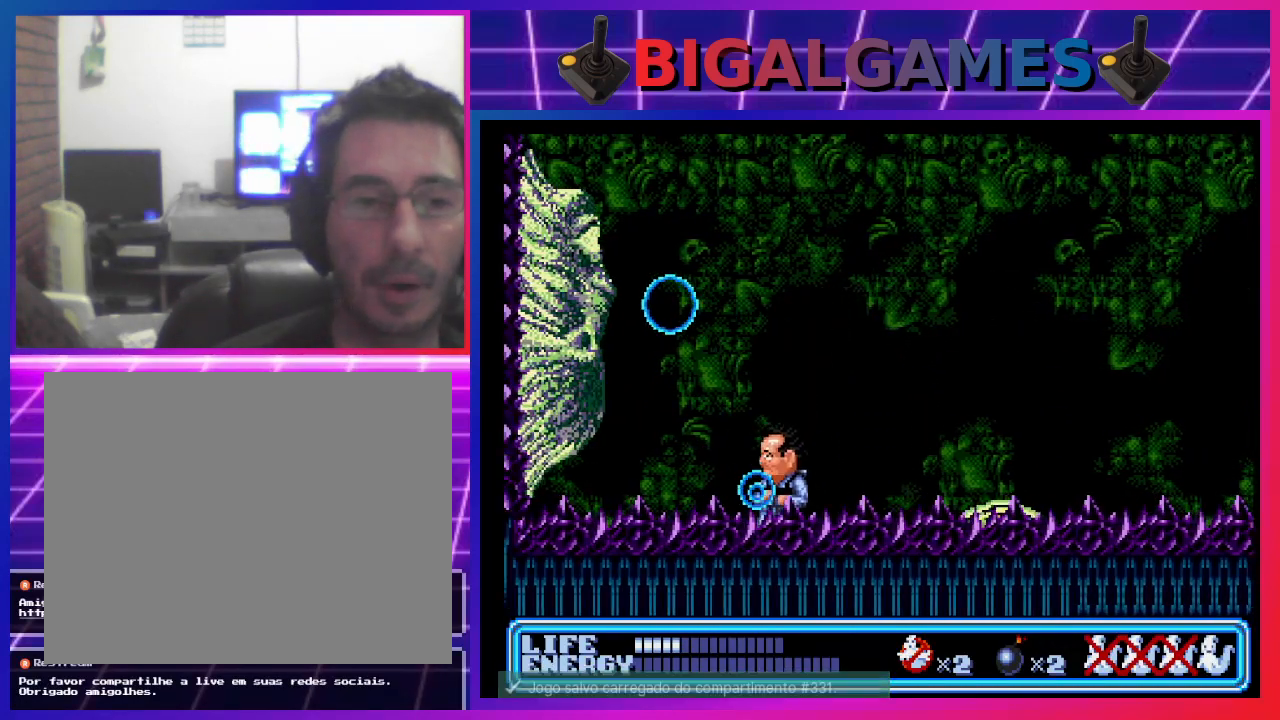
{"dt_ms": 500, "buttons": ["CIRCLE"], "left_stick": "center", "events": [[467, "CIRCLE", "down"]]}
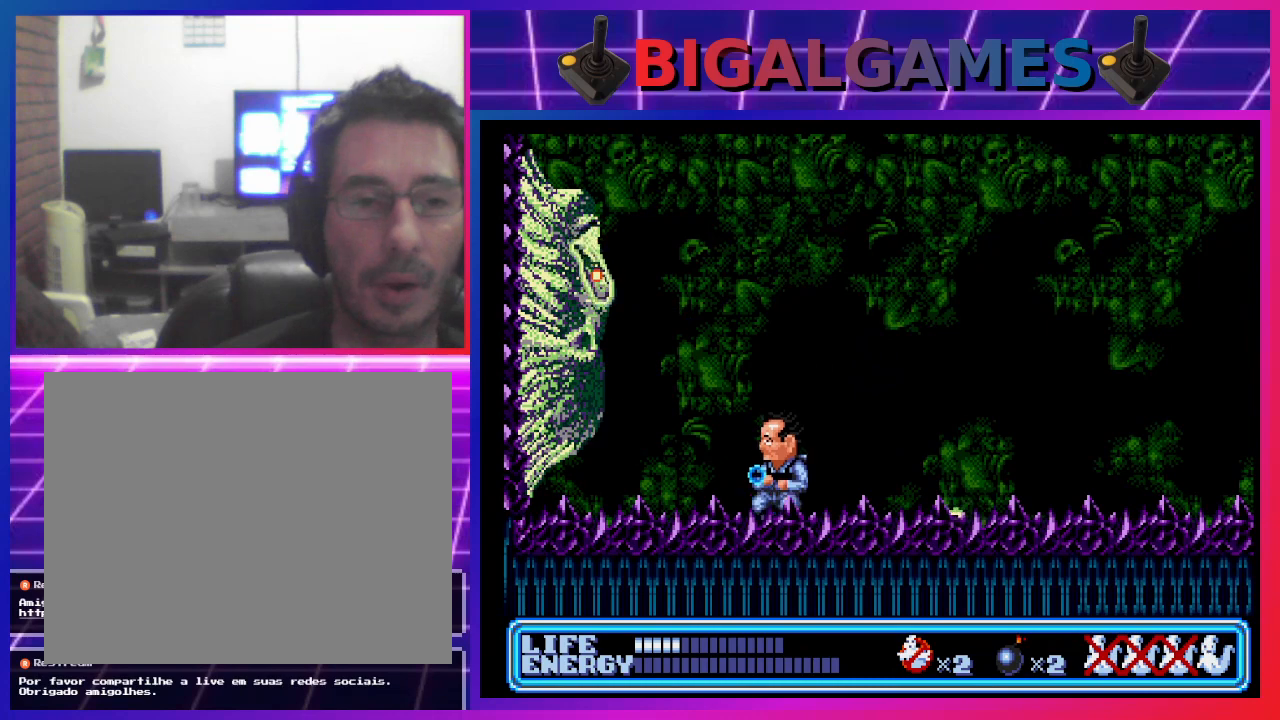
{"dt_ms": 500, "buttons": [], "left_stick": "center", "events": [[100, "CIRCLE", "up"], [167, "CROSS", "down"], [267, "CROSS", "up"], [333, "CROSS", "down"], [467, "CROSS", "up"]]}
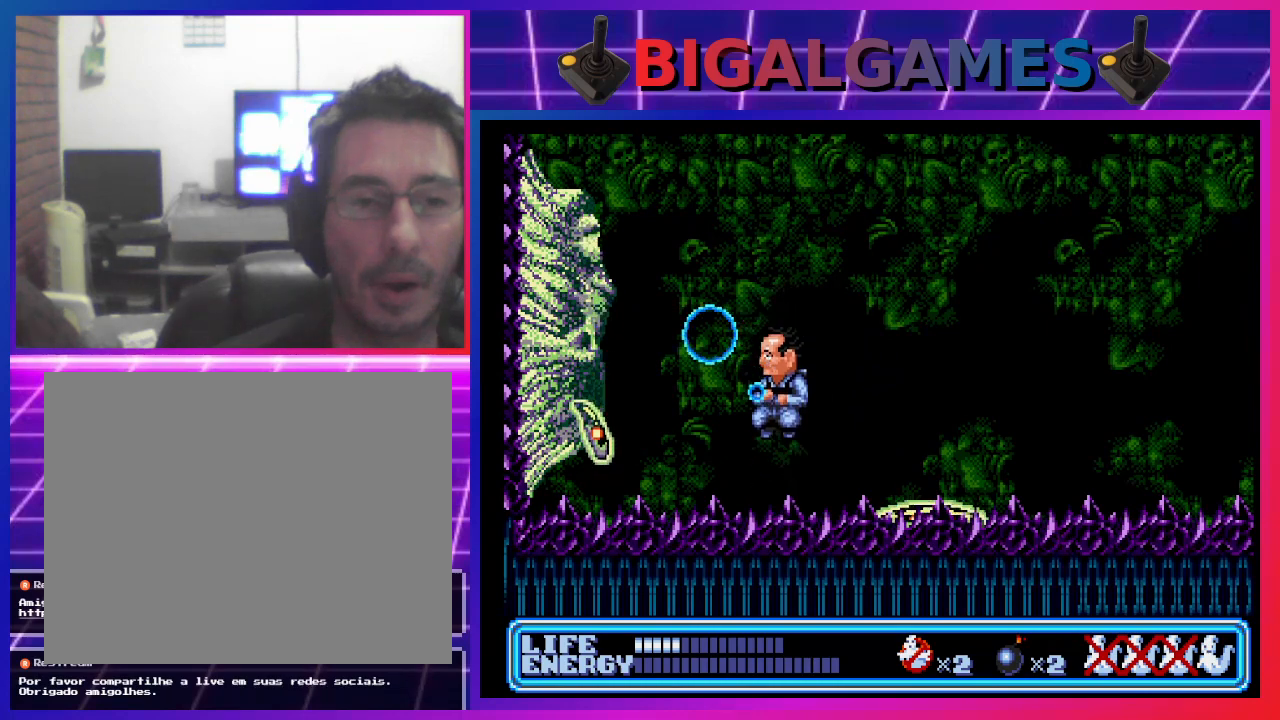
{"dt_ms": 500, "buttons": ["CIRCLE", "DPAD_RIGHT"], "left_stick": "center", "events": [[500, "CIRCLE", "down"], [500, "DPAD_RIGHT", "down"]]}